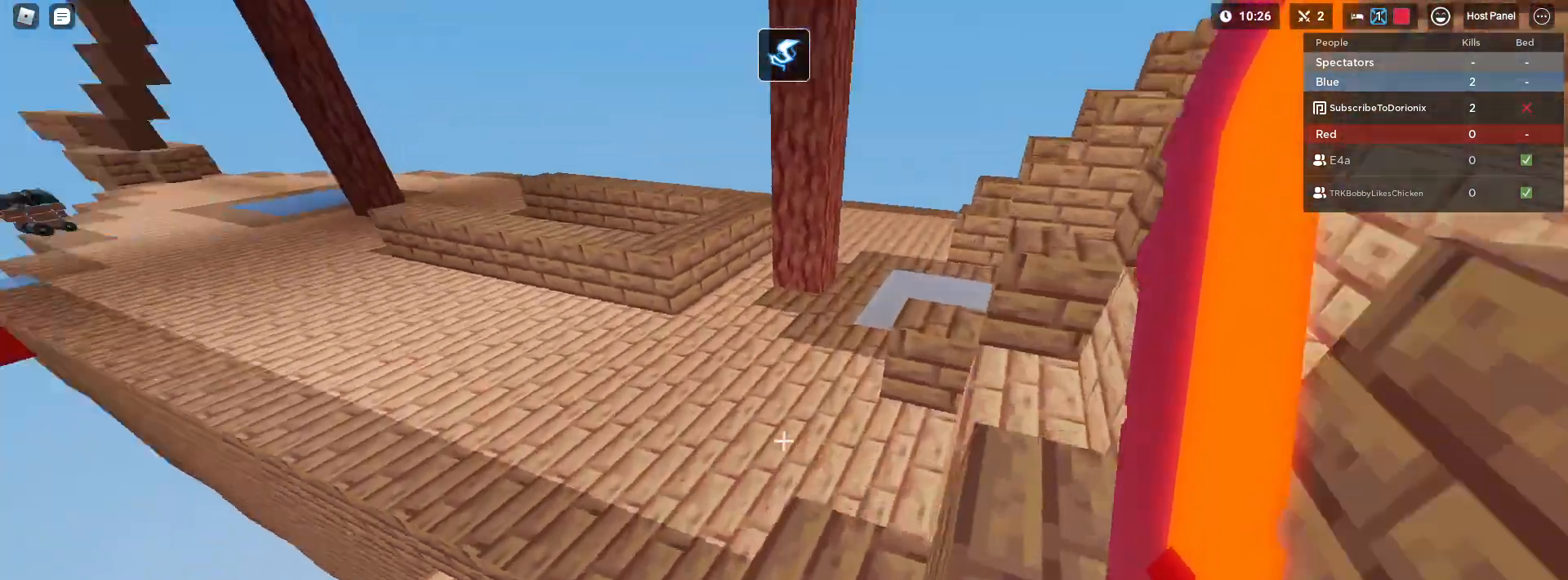
Gameplay with keyboard and mouse; each line is a JSON object with the keys and mouse buttons held at the frame after it. "events" lists presses ("down") and releases ("up") of "1", "2", "3", "4", "5", "a", "alt", "c", "caps_lock", "ctrl", "d", "e", "f", "g", "q", "r", "s", "shift", "space", "t", "tab", "v", "w", "x", "z", "mouse_left" and "mouse_right" between this image and that frame as [ms after this image, input, new state], when the widget could be followed in between. "mouse_left", "mouse_right" = the "left", "right" buttons of the "mouse" list. No other keys are recorded. Fast repeated clicks can show as one long hold. "mouse_move" is the direction in which the mouse moves at that frame (one of eight, or "still"), when it could be read. Not read: mouse_wheel.
{"keys": ["d", "shift"], "mouse": [], "mouse_move": "still", "events": [[50, "d", "down"], [100, "w", "up"], [183, "space", "down"], [383, "space", "up"]]}
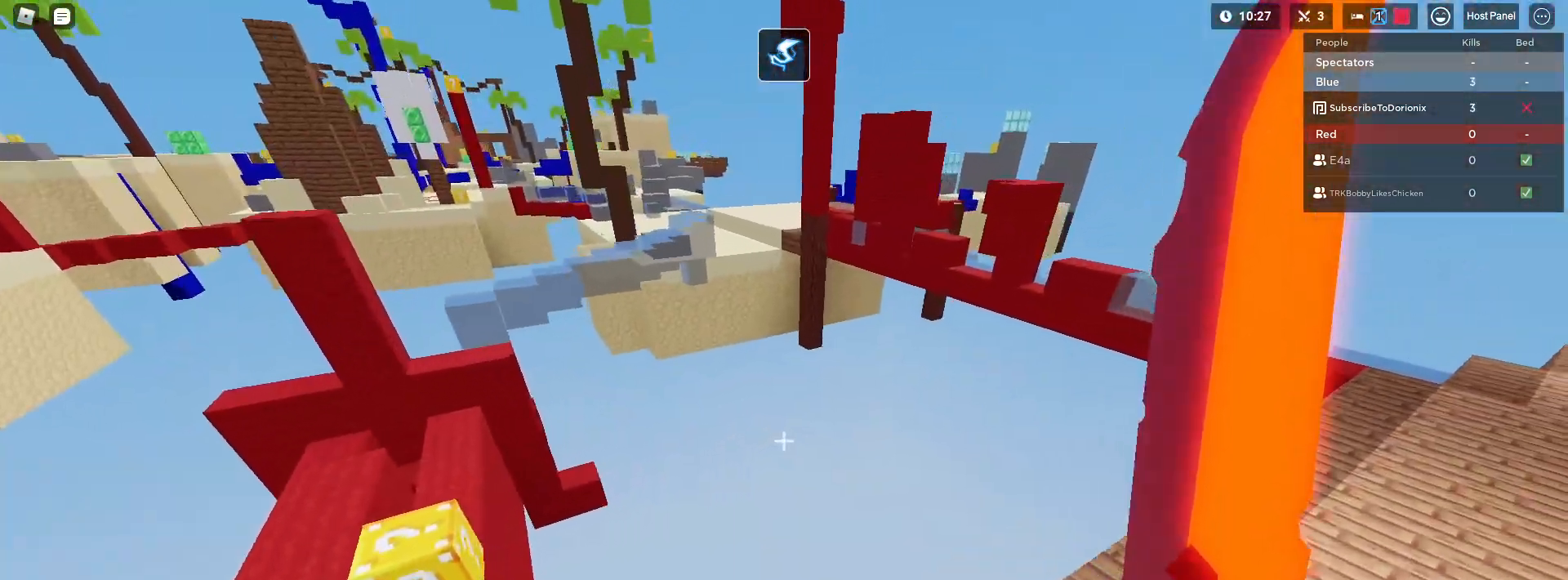
{"keys": ["shift"], "mouse": ["right"], "mouse_move": "still", "events": [[200, "d", "up"], [450, "mouse_right", "down"]]}
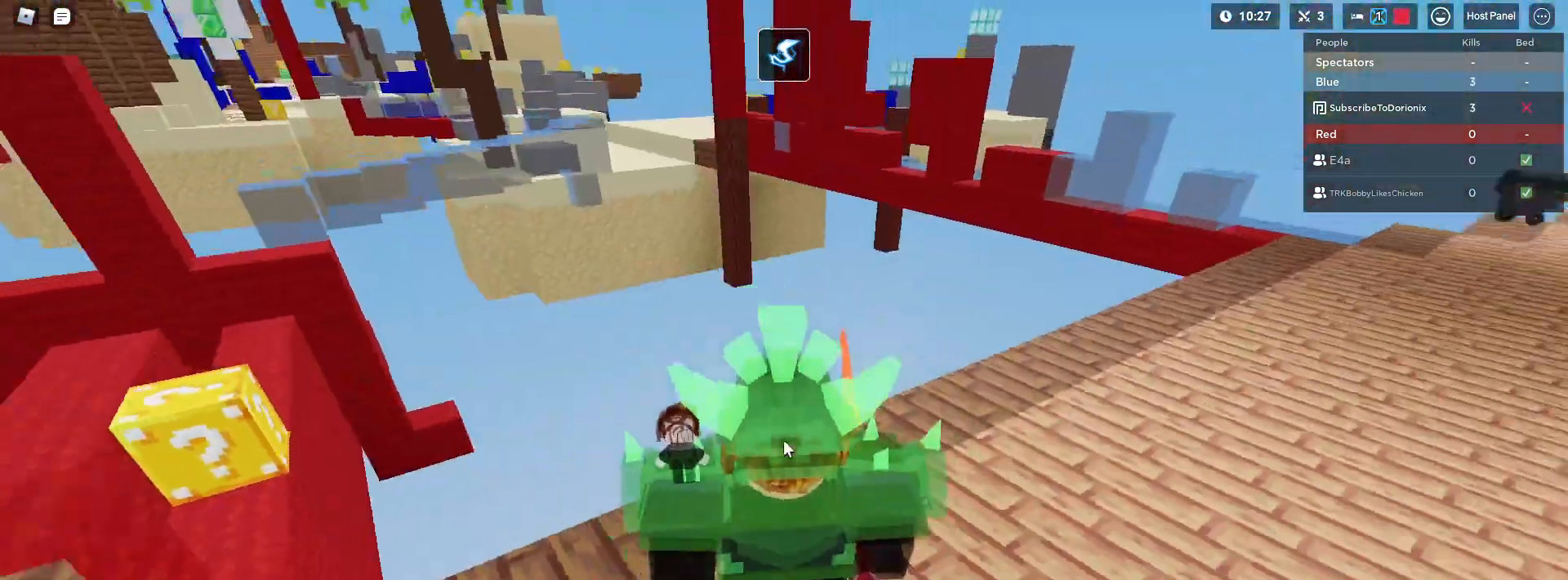
{"keys": ["shift"], "mouse": ["right"], "mouse_move": "still", "events": []}
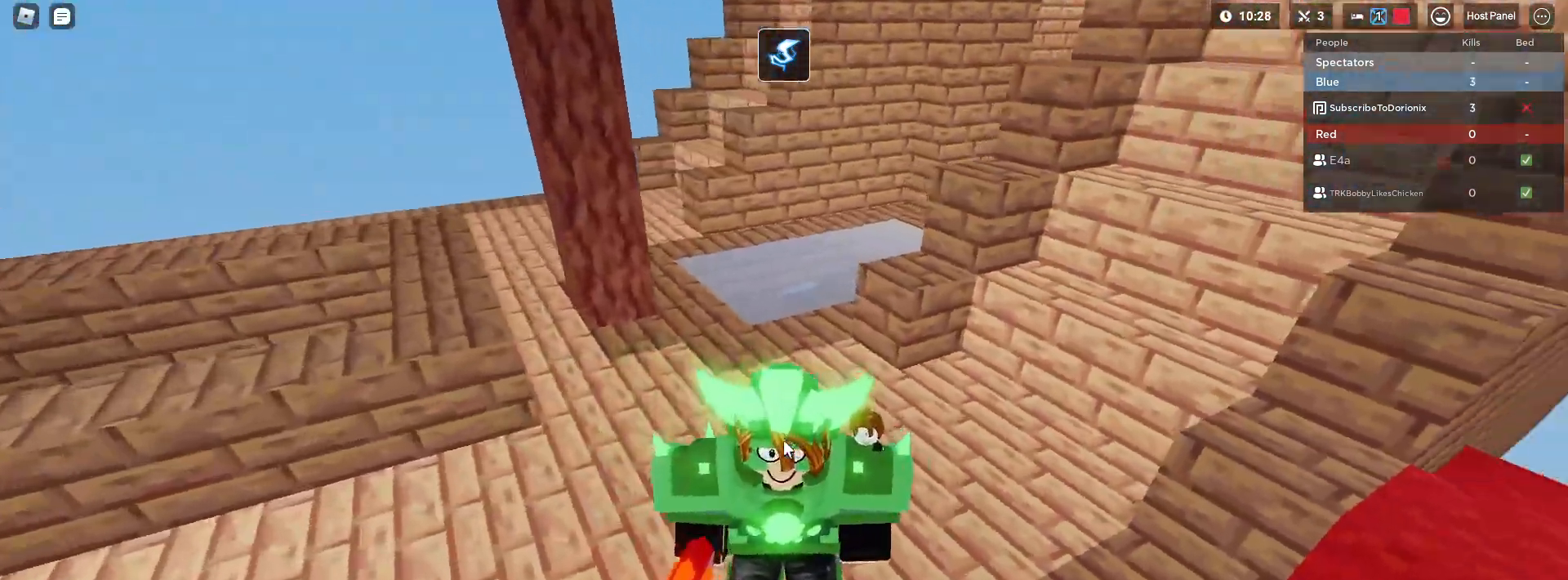
{"keys": ["a", "shift", "space"], "mouse": [], "mouse_move": "still", "events": [[50, "mouse_left", "down"], [100, "mouse_left", "up"], [150, "mouse_left", "down"], [200, "a", "down"], [200, "mouse_left", "up"], [233, "shift", "up"], [333, "mouse_right", "up"], [333, "shift", "down"], [467, "space", "down"]]}
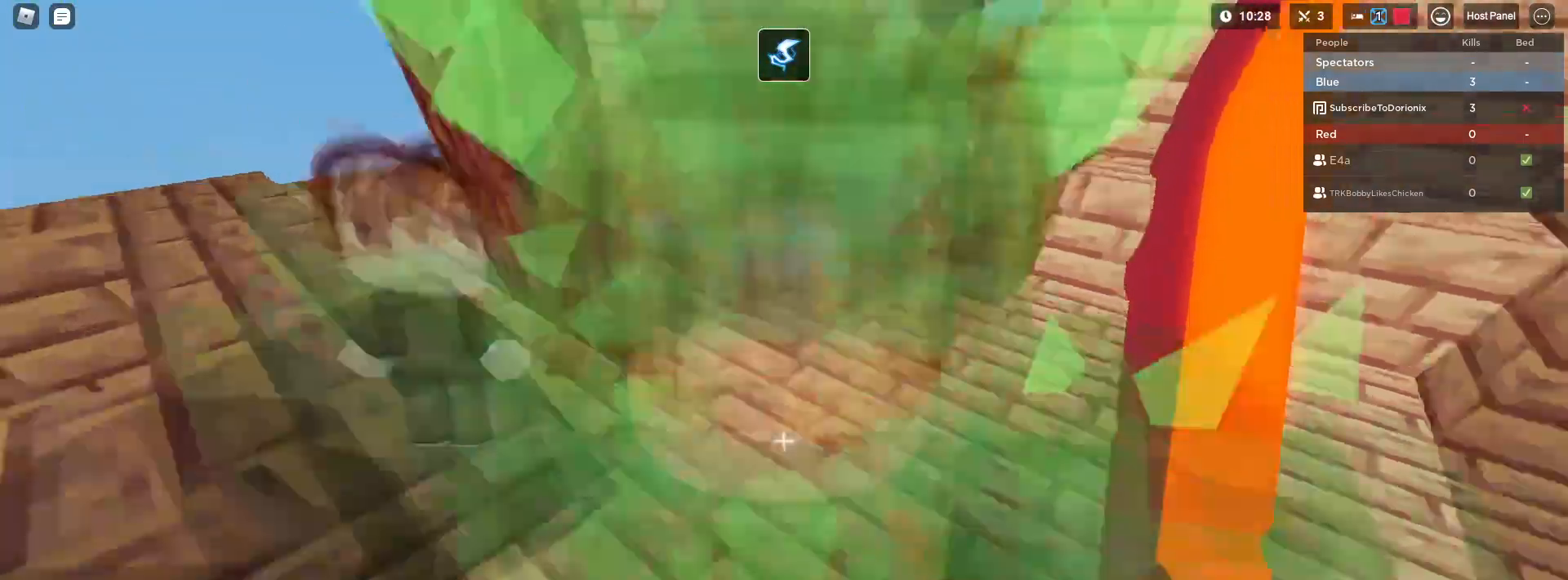
{"keys": ["shift", "w"], "mouse": [], "mouse_move": "still", "events": [[150, "space", "up"], [350, "a", "up"], [500, "w", "down"]]}
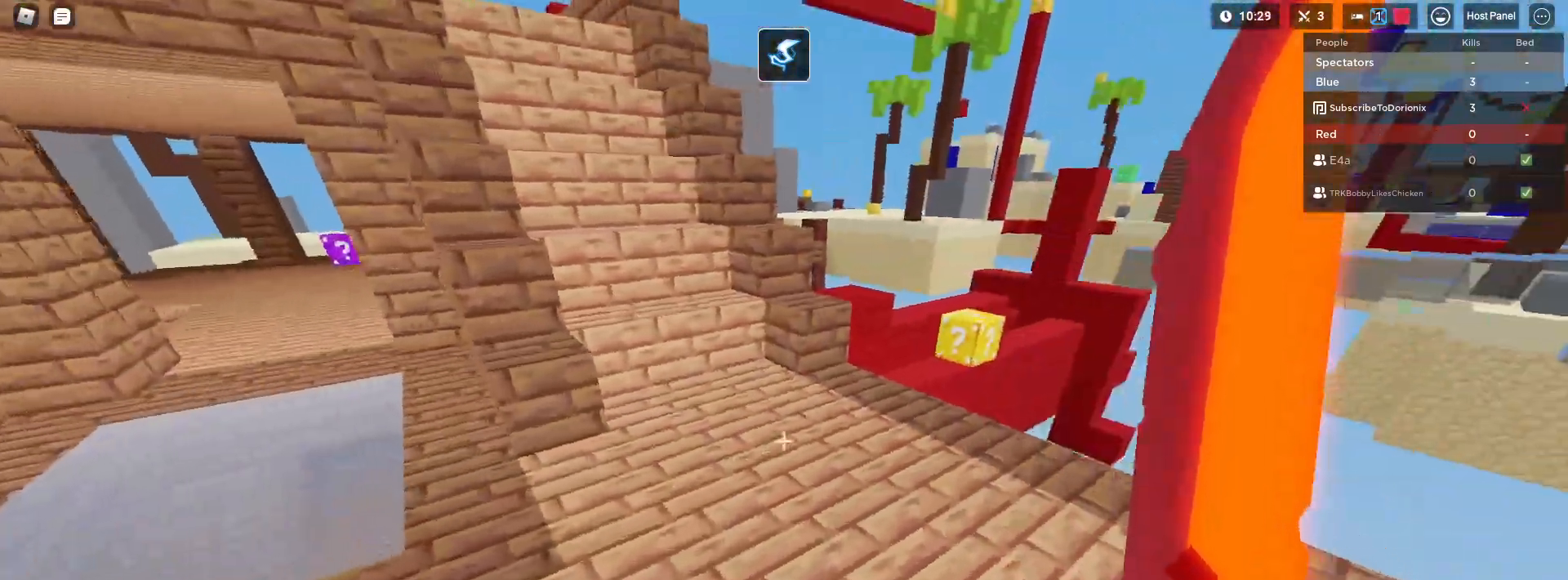
{"keys": ["shift", "w"], "mouse": ["right"], "mouse_move": "still", "events": [[133, "space", "down"], [217, "d", "down"], [267, "space", "up"], [367, "d", "up"], [467, "mouse_right", "down"]]}
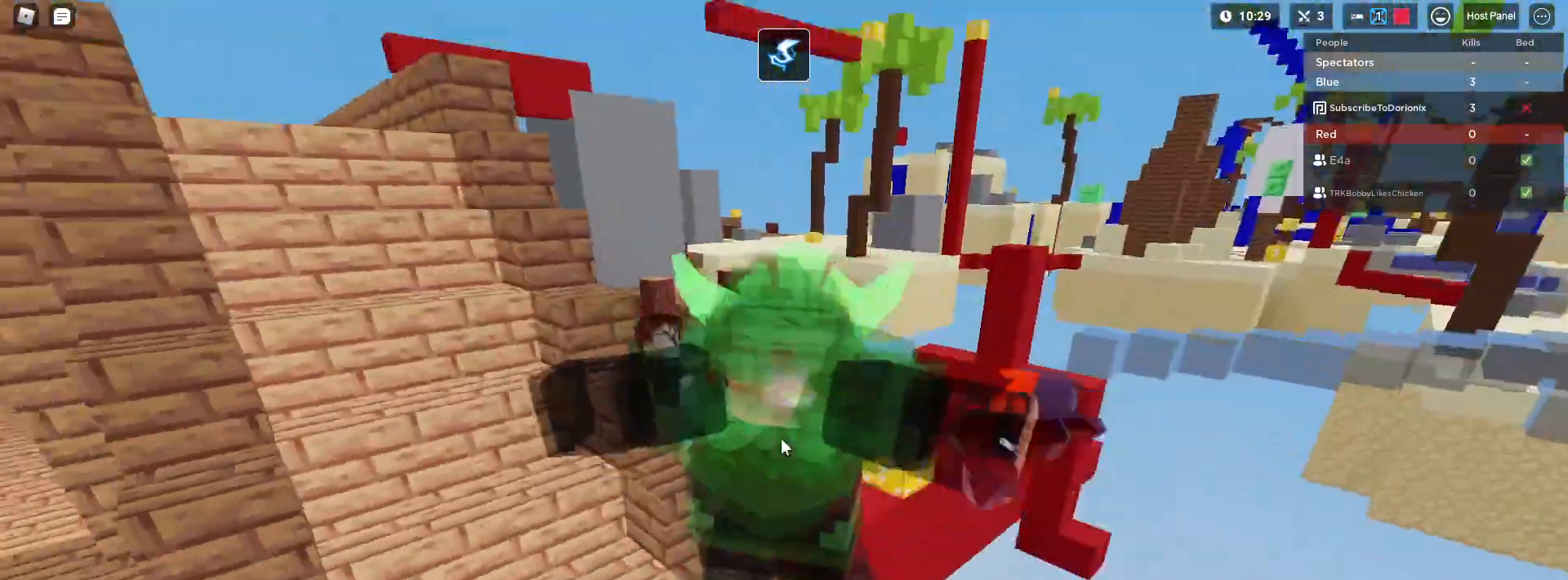
{"keys": ["a", "shift"], "mouse": ["right"], "mouse_move": "still", "events": [[17, "a", "down"], [50, "w", "up"]]}
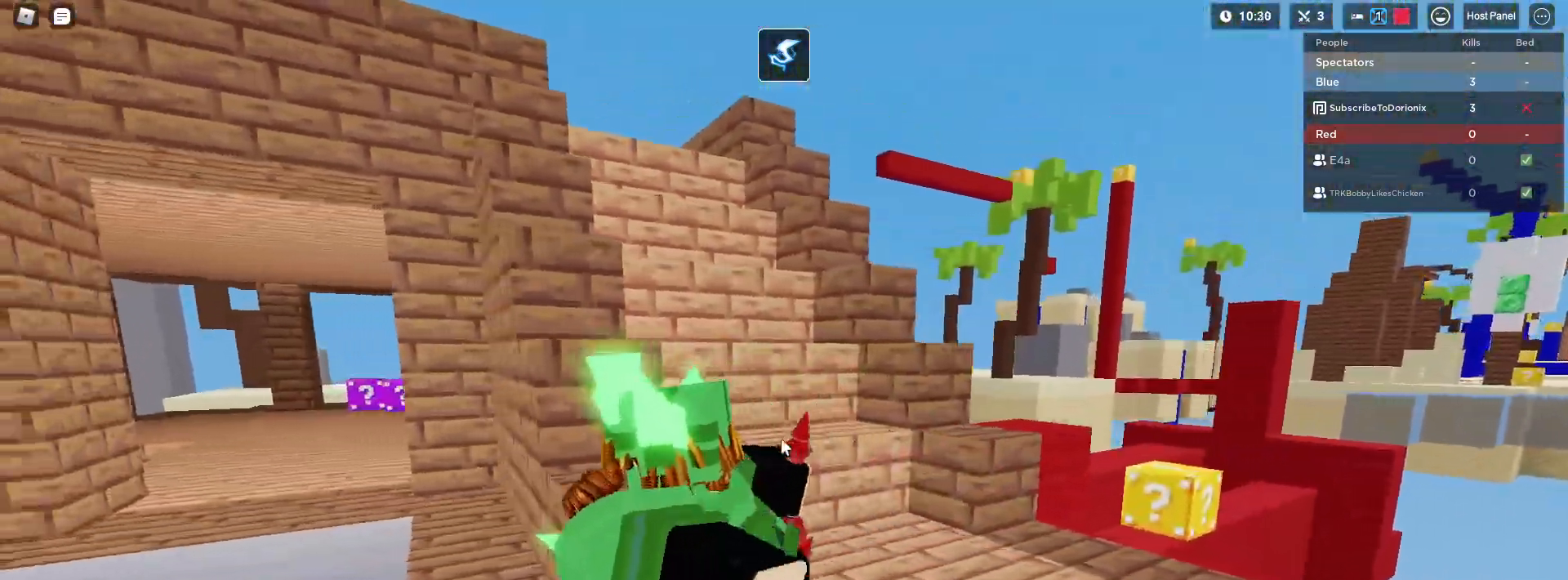
{"keys": ["d", "shift"], "mouse": ["right"], "mouse_move": "still", "events": [[350, "w", "down"], [433, "a", "up"], [483, "d", "down"], [483, "w", "up"]]}
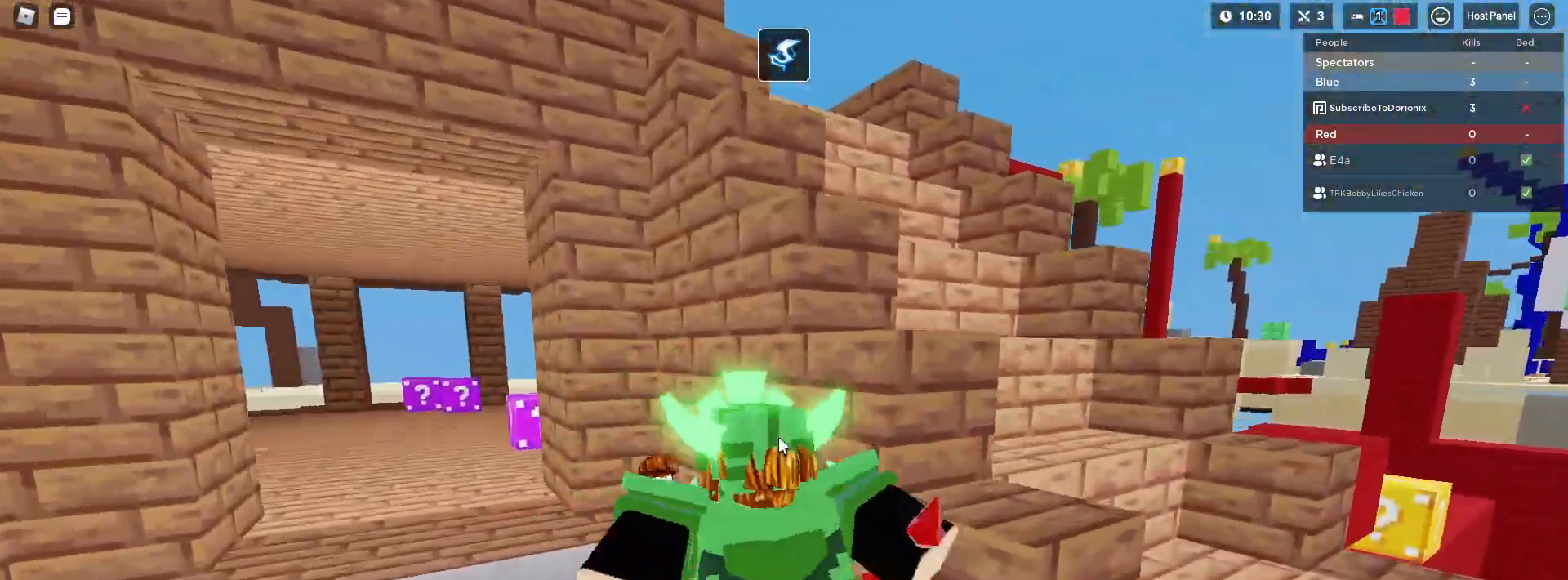
{"keys": ["d", "shift"], "mouse": ["right"], "mouse_move": "still", "events": [[83, "a", "down"], [83, "d", "up"], [467, "a", "up"], [467, "d", "down"]]}
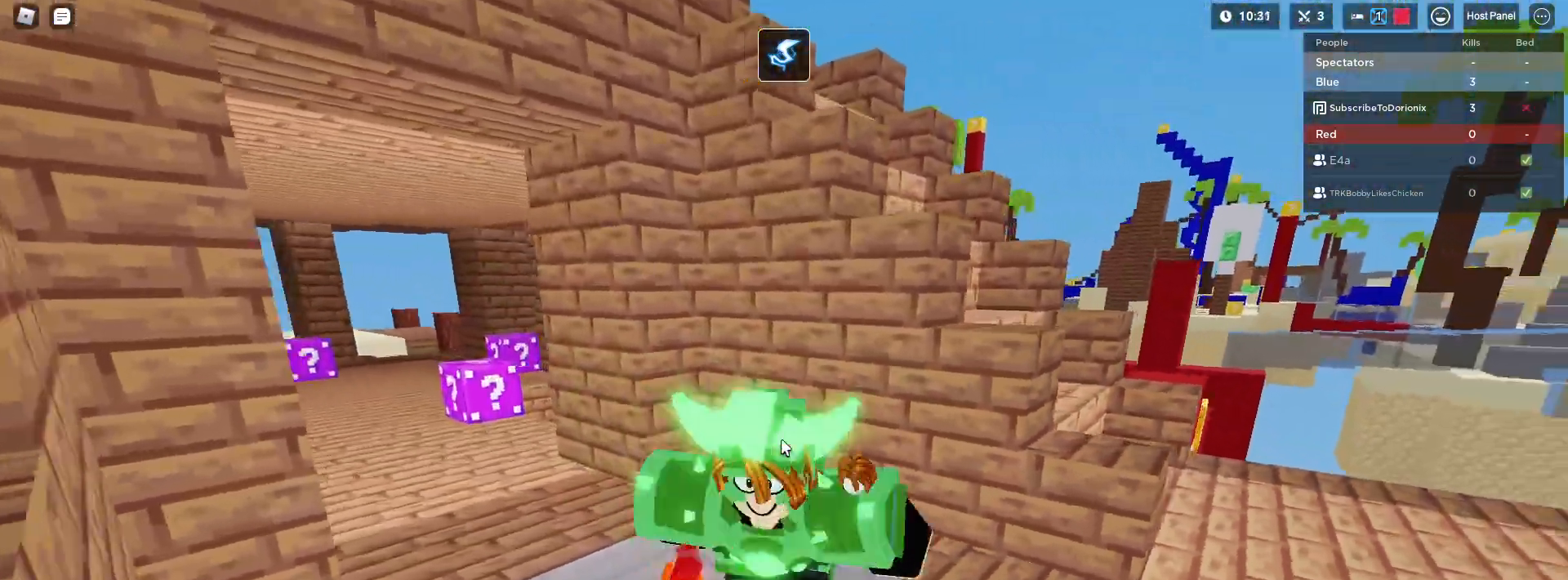
{"keys": ["d", "shift", "w"], "mouse": ["right"], "mouse_move": "still"}
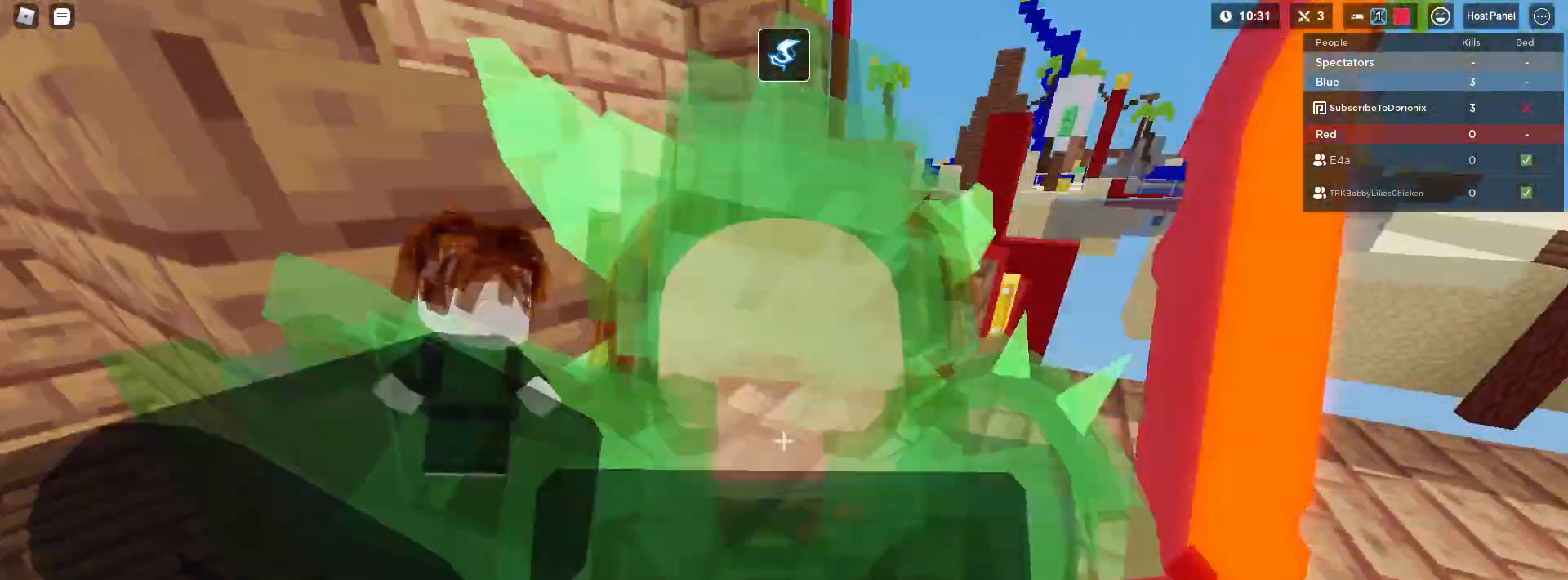
{"keys": ["d", "s", "shift"], "mouse": ["right"], "mouse_move": "still", "events": [[17, "mouse_right", "up"], [17, "space", "down"], [217, "space", "up"], [400, "mouse_right", "down"], [400, "w", "up"], [500, "s", "down"]]}
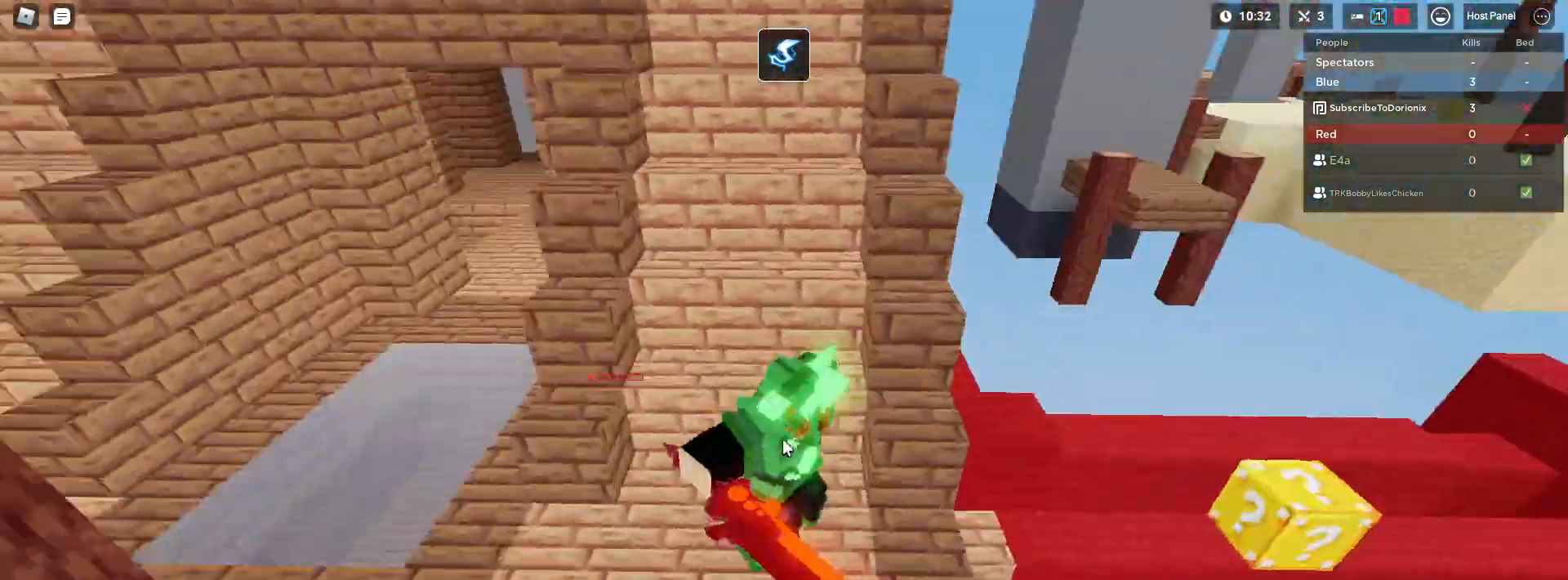
{"keys": ["a", "s", "shift"], "mouse": ["right"], "mouse_move": "still", "events": [[83, "d", "up"], [317, "a", "down"]]}
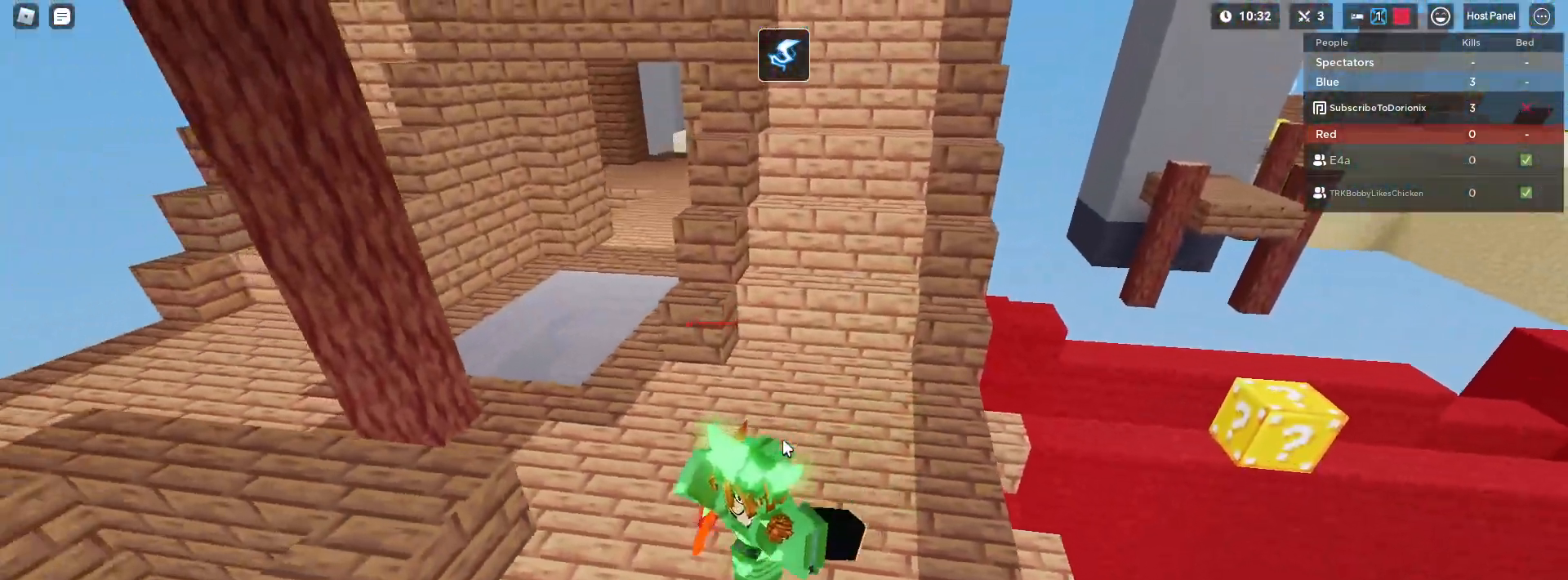
{"keys": ["a", "shift"], "mouse": ["right"], "mouse_move": "still", "events": [[200, "mouse_left", "down"], [200, "space", "down"], [383, "mouse_left", "up"], [383, "space", "up"], [433, "s", "up"]]}
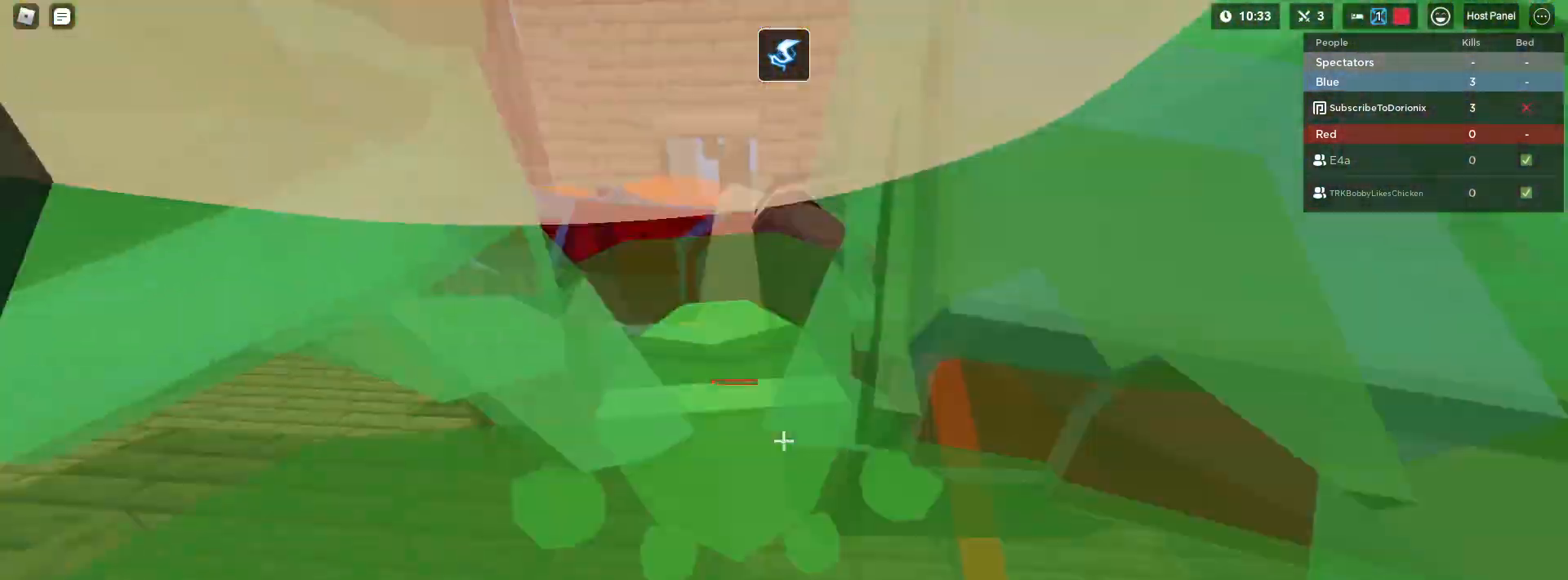
{"keys": ["a", "shift", "w"], "mouse": ["right"], "mouse_move": "still", "events": [[167, "2", "down"], [300, "2", "up"], [483, "w", "down"]]}
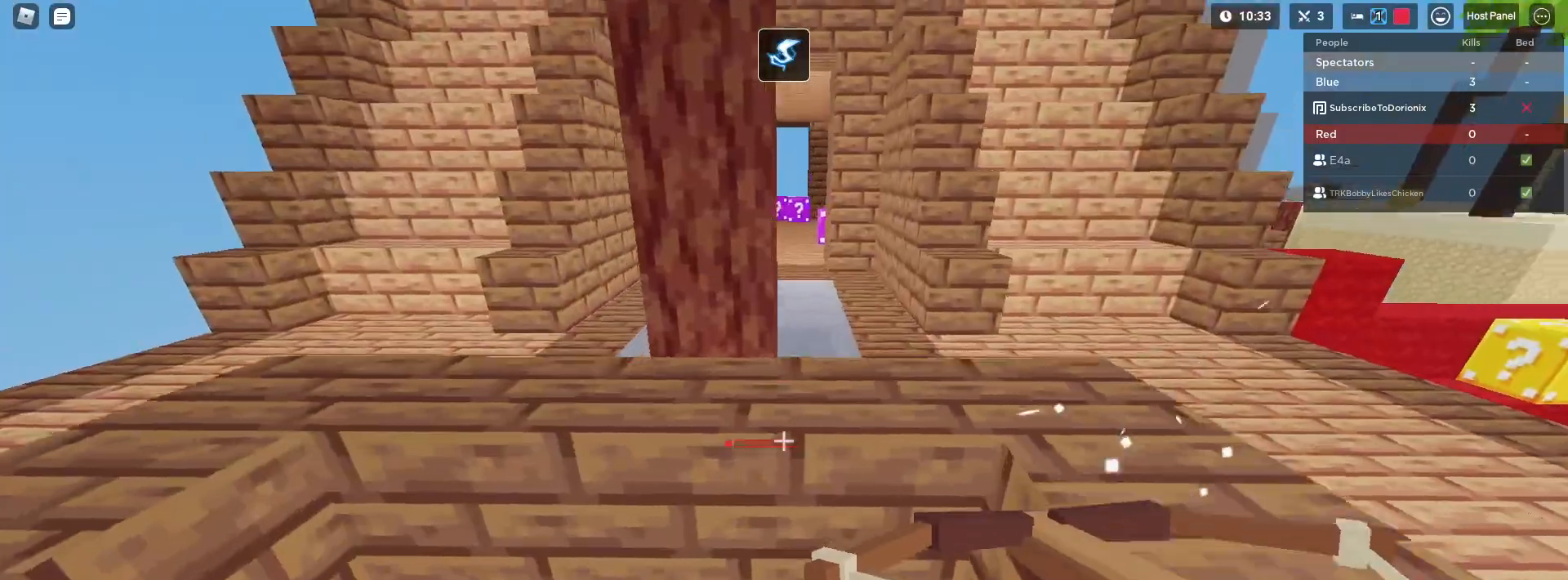
{"keys": ["shift", "w"], "mouse": [], "mouse_move": "still", "events": [[83, "a", "up"], [217, "mouse_right", "up"], [317, "shift", "up"], [417, "shift", "down"]]}
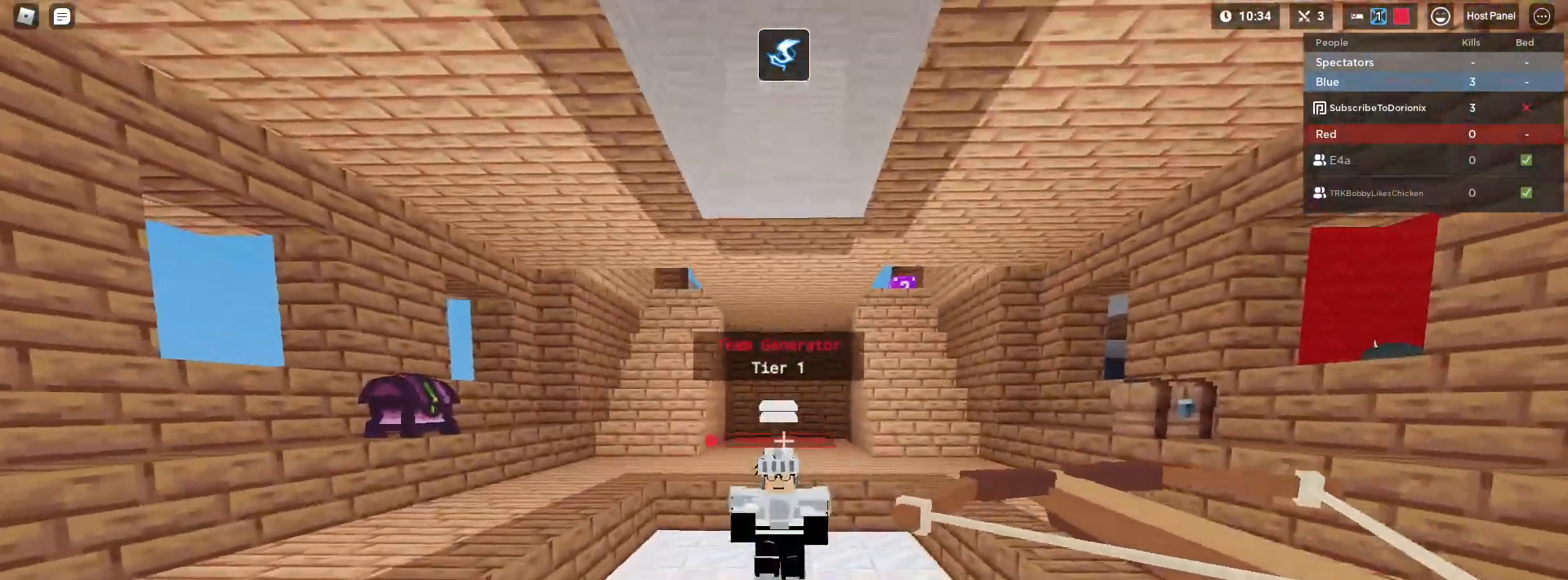
{"keys": ["shift"], "mouse": [], "mouse_move": "still", "events": [[50, "mouse_left", "down"], [50, "w", "up"], [150, "mouse_left", "up"], [183, "mouse_left", "down"], [283, "mouse_left", "up"], [383, "mouse_left", "down"], [467, "mouse_left", "up"]]}
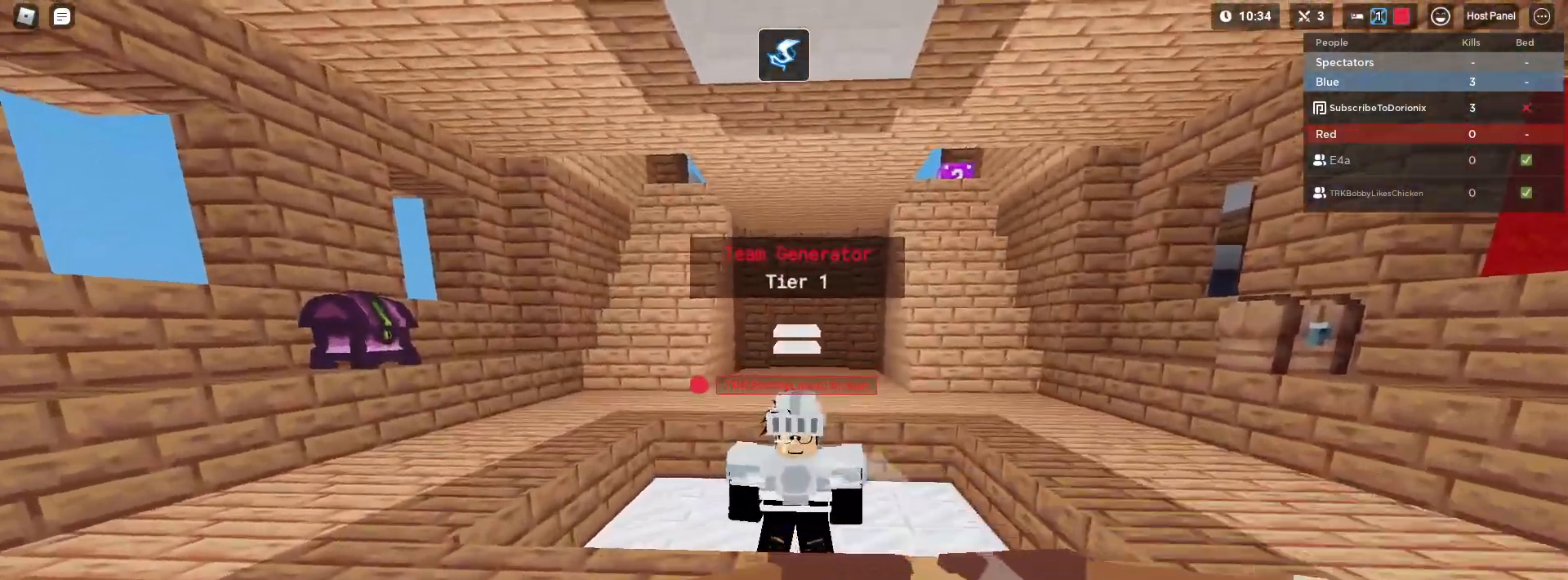
{"keys": ["1", "shift"], "mouse": [], "mouse_move": "still", "events": [[17, "mouse_left", "down"], [117, "mouse_left", "up"], [450, "1", "down"]]}
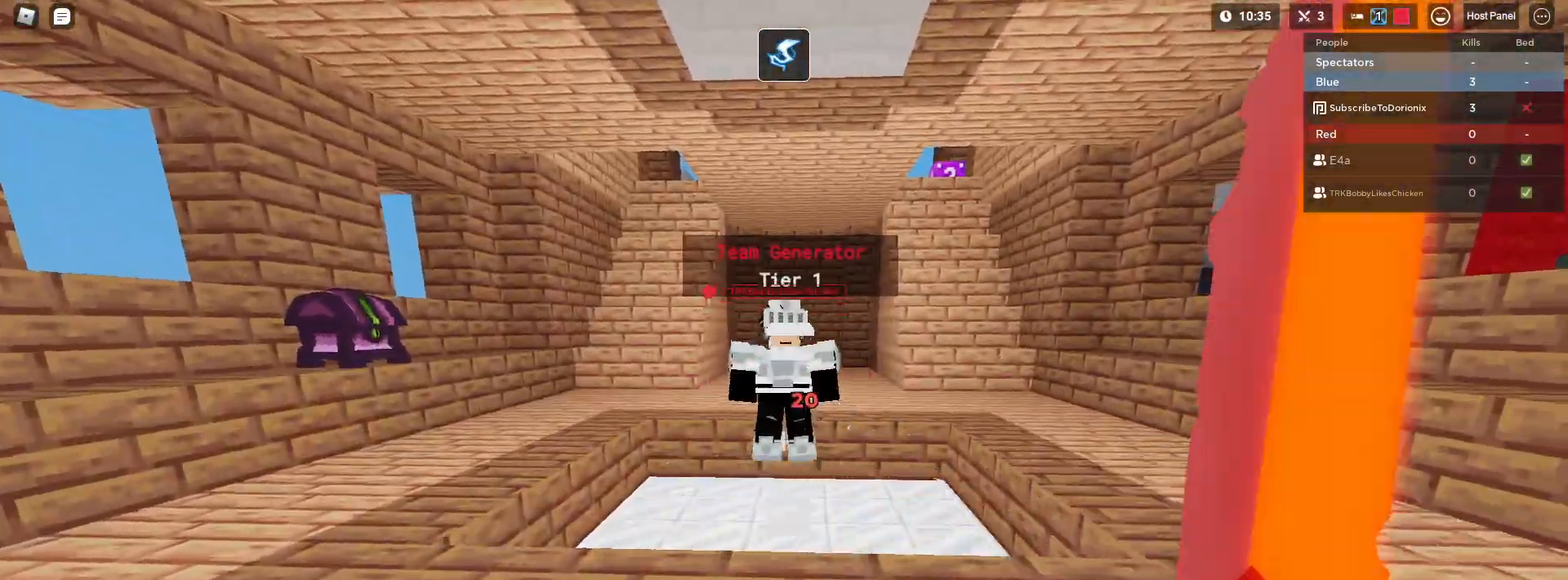
{"keys": ["shift", "w"], "mouse": [], "mouse_move": "still", "events": [[33, "w", "down"], [83, "1", "up"]]}
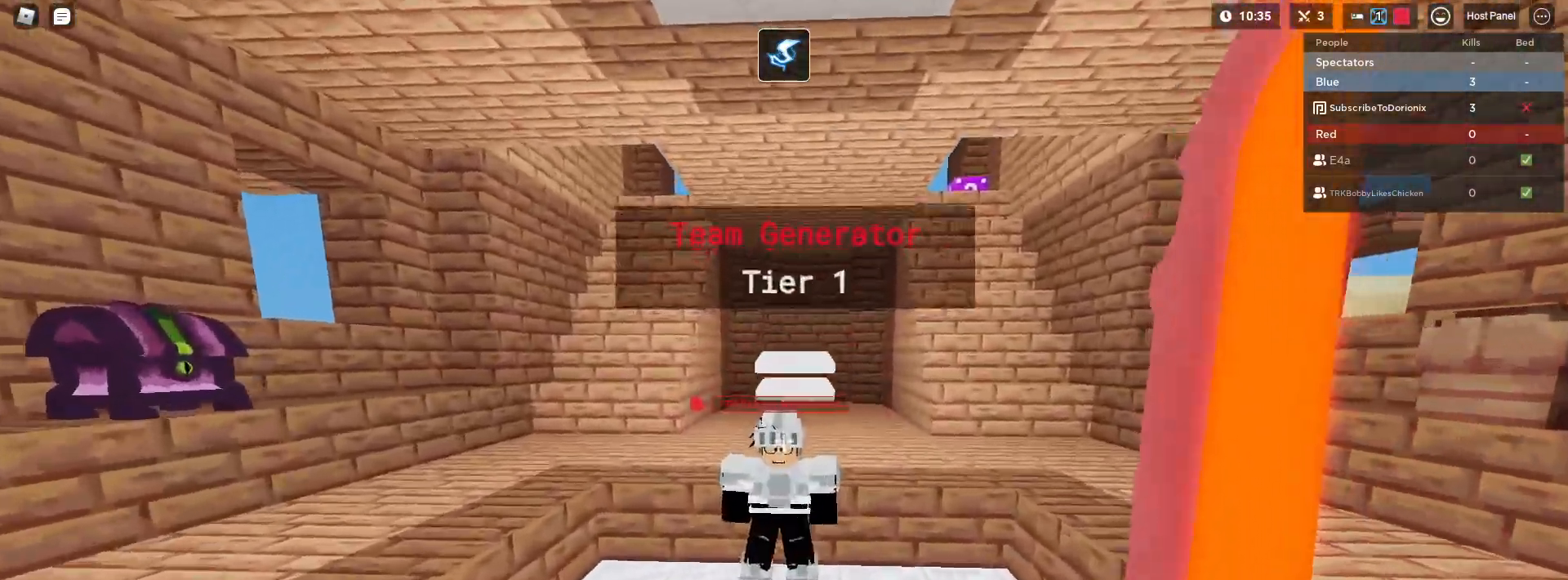
{"keys": ["shift", "w"], "mouse": ["left"], "mouse_move": "still", "events": [[100, "mouse_left", "down"], [150, "mouse_left", "up"], [467, "mouse_left", "down"]]}
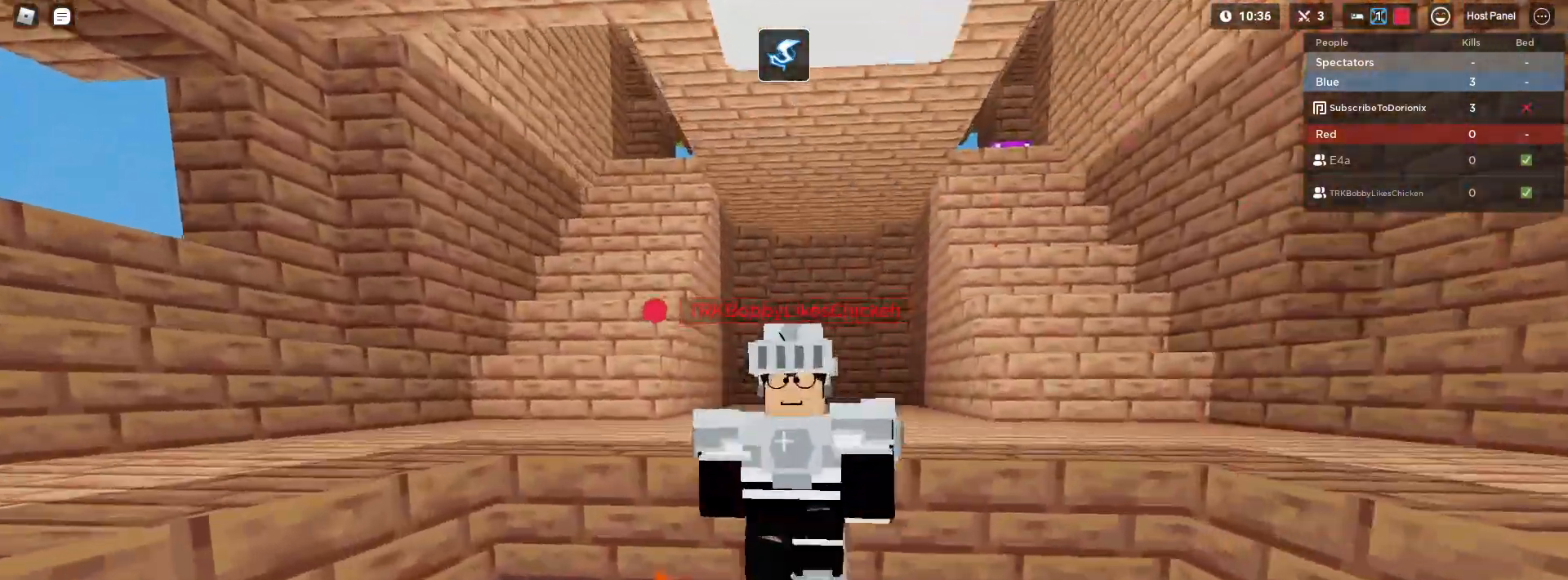
{"keys": ["shift", "space", "w"], "mouse": [], "mouse_move": "still", "events": [[17, "mouse_left", "up"], [67, "mouse_left", "down"], [67, "shift", "up"], [117, "mouse_left", "up"], [150, "shift", "down"], [300, "mouse_left", "down"], [400, "space", "down"], [433, "mouse_left", "up"]]}
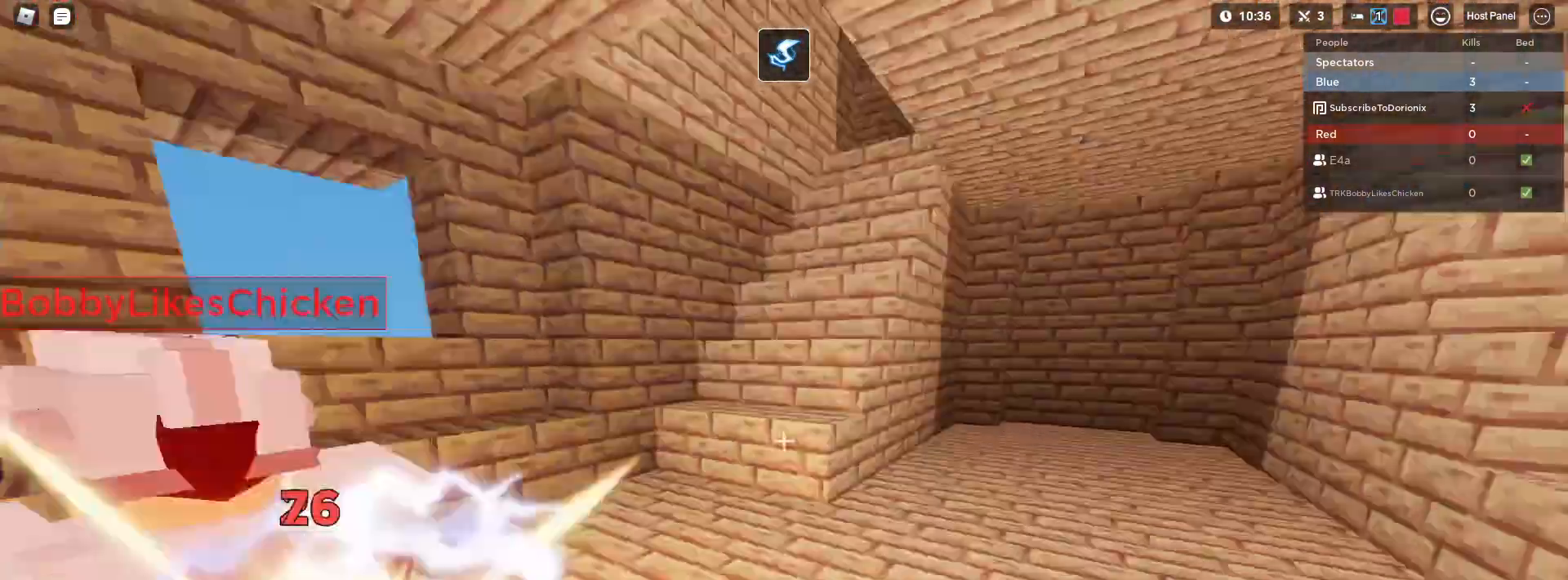
{"keys": ["shift", "w"], "mouse": [], "mouse_move": "still", "events": [[83, "space", "up"], [233, "mouse_left", "down"], [267, "mouse_left", "up"]]}
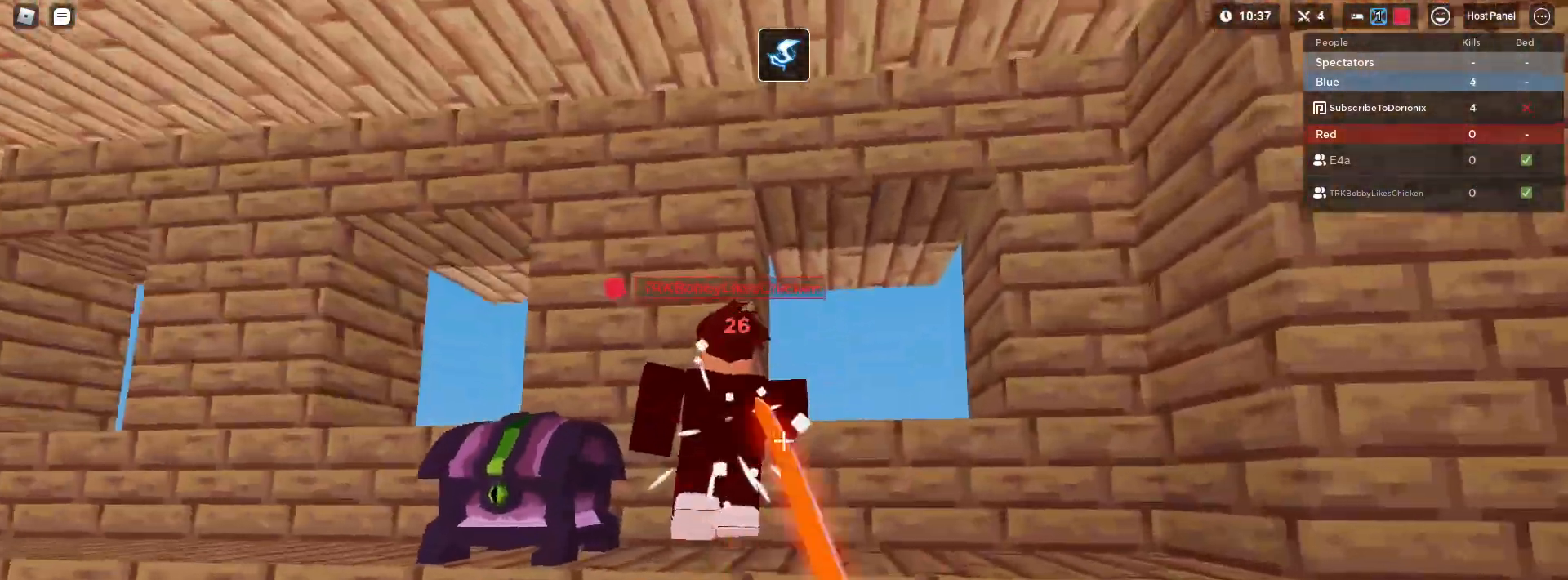
{"keys": ["a", "shift"], "mouse": [], "mouse_move": "left", "events": [[183, "mouse_left", "down"], [183, "w", "up"], [233, "a", "down"], [233, "mouse_left", "up"], [233, "shift", "up"], [383, "s", "down"], [383, "shift", "down"], [483, "s", "up"]]}
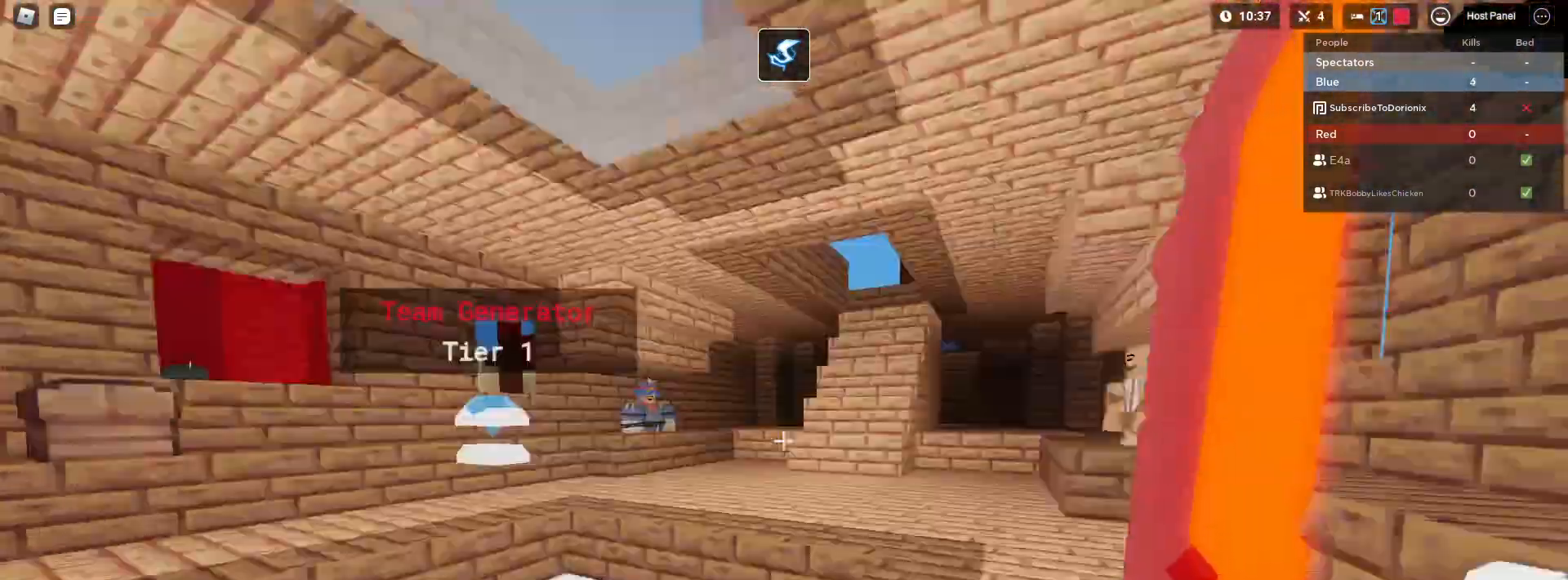
{"keys": ["shift", "w"], "mouse": [], "mouse_move": "still", "events": [[17, "w", "down"], [67, "a", "up"], [300, "e", "down"], [350, "e", "up"]]}
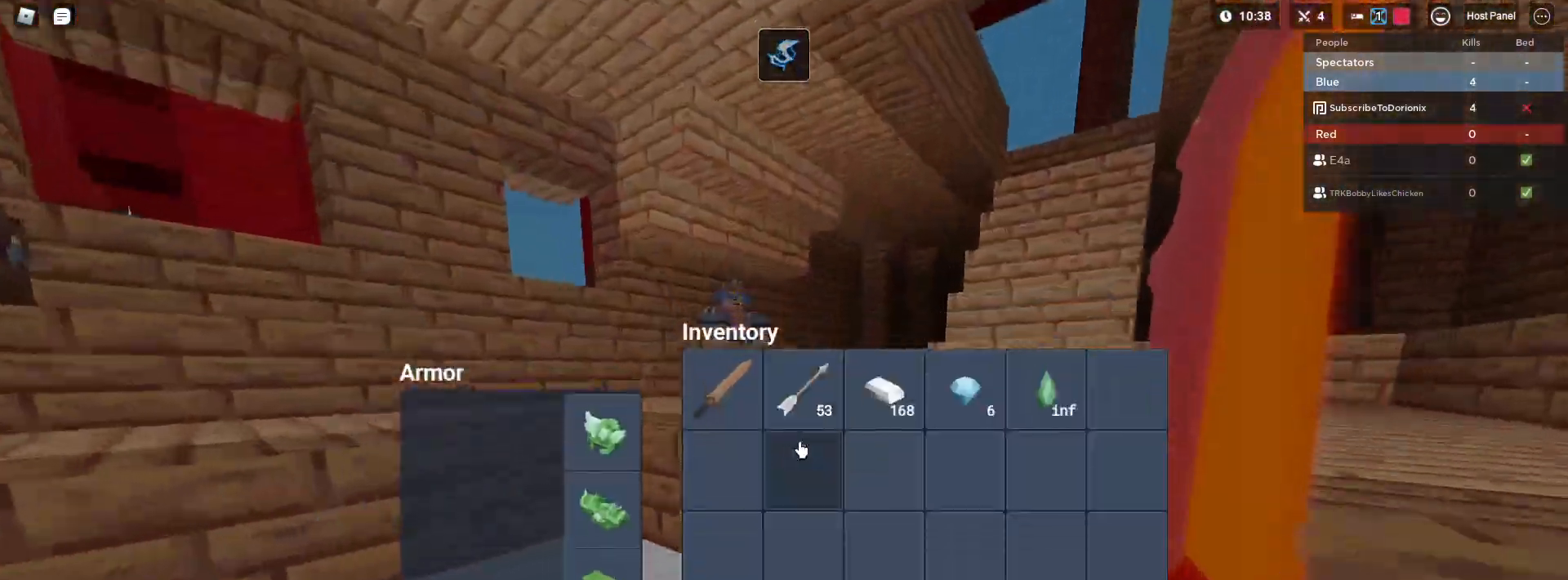
{"keys": ["shift", "w"], "mouse": [], "mouse_move": "still", "events": [[83, "e", "down"], [167, "e", "up"], [367, "space", "down"], [450, "space", "up"]]}
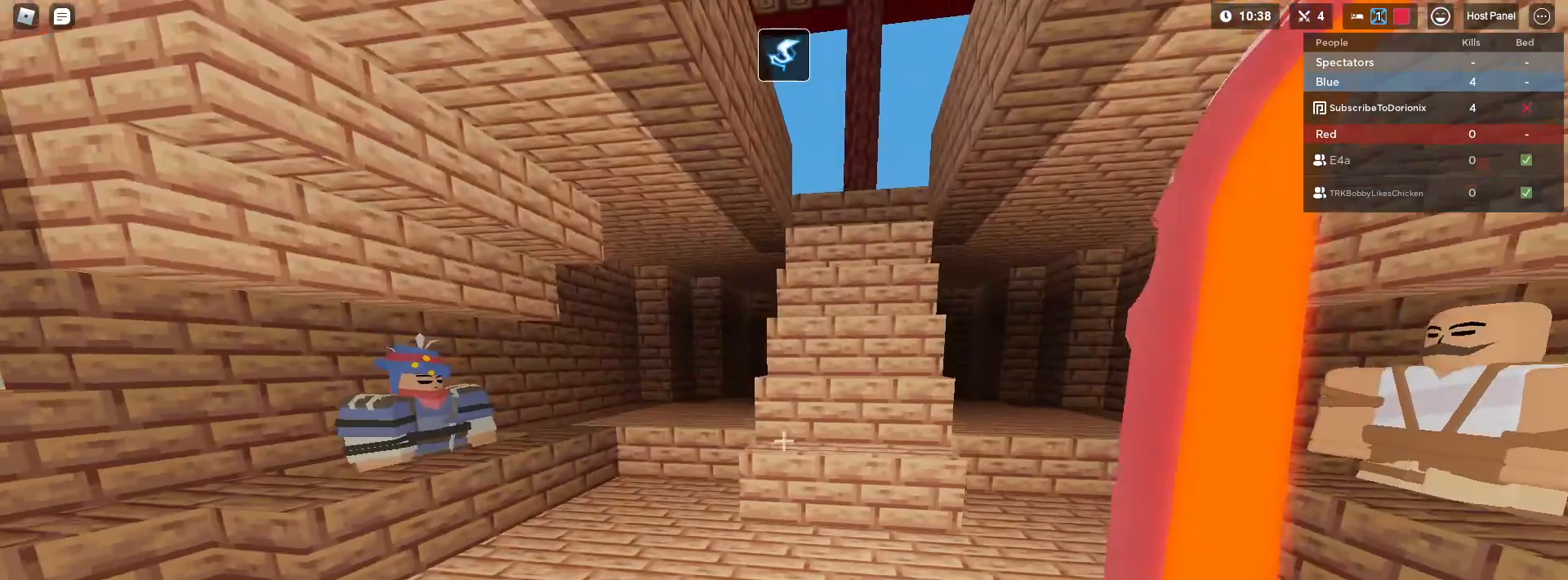
{"keys": ["e", "shift", "w"], "mouse": [], "mouse_move": "still", "events": [[100, "e", "down"], [250, "e", "up"], [433, "e", "down"]]}
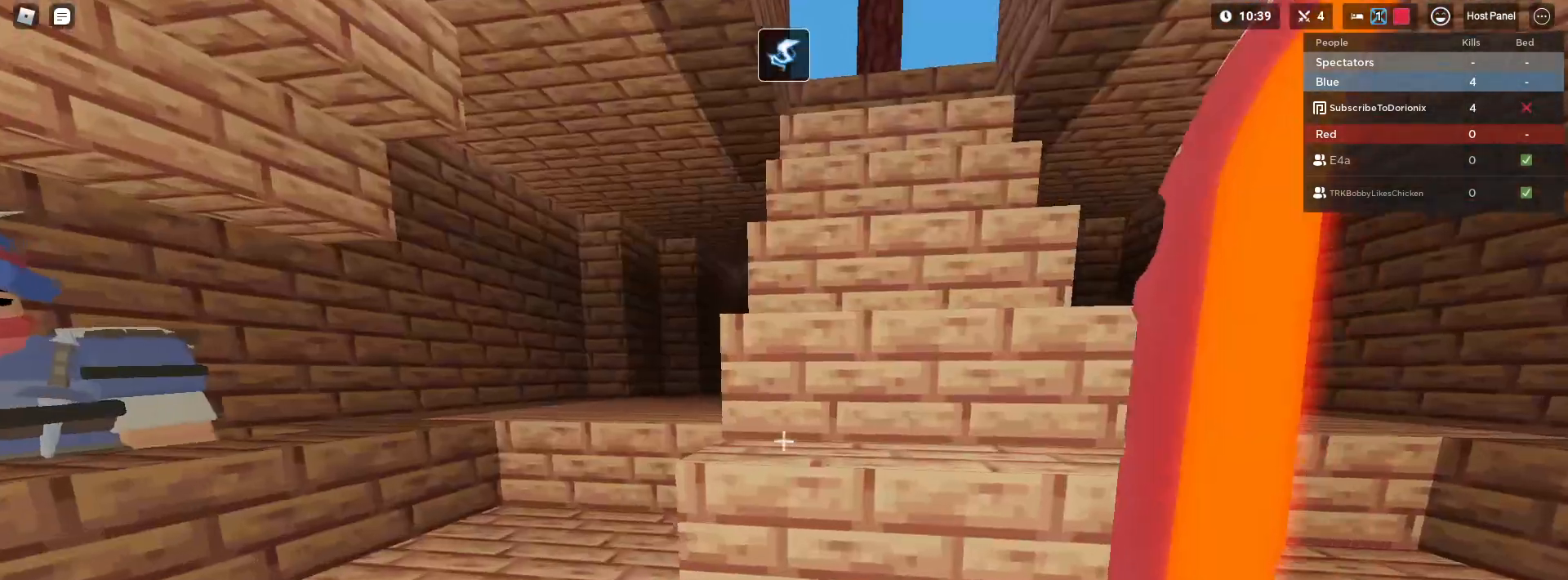
{"keys": ["shift", "w"], "mouse": [], "mouse_move": "still", "events": [[67, "e", "up"], [167, "space", "down"], [350, "space", "up"]]}
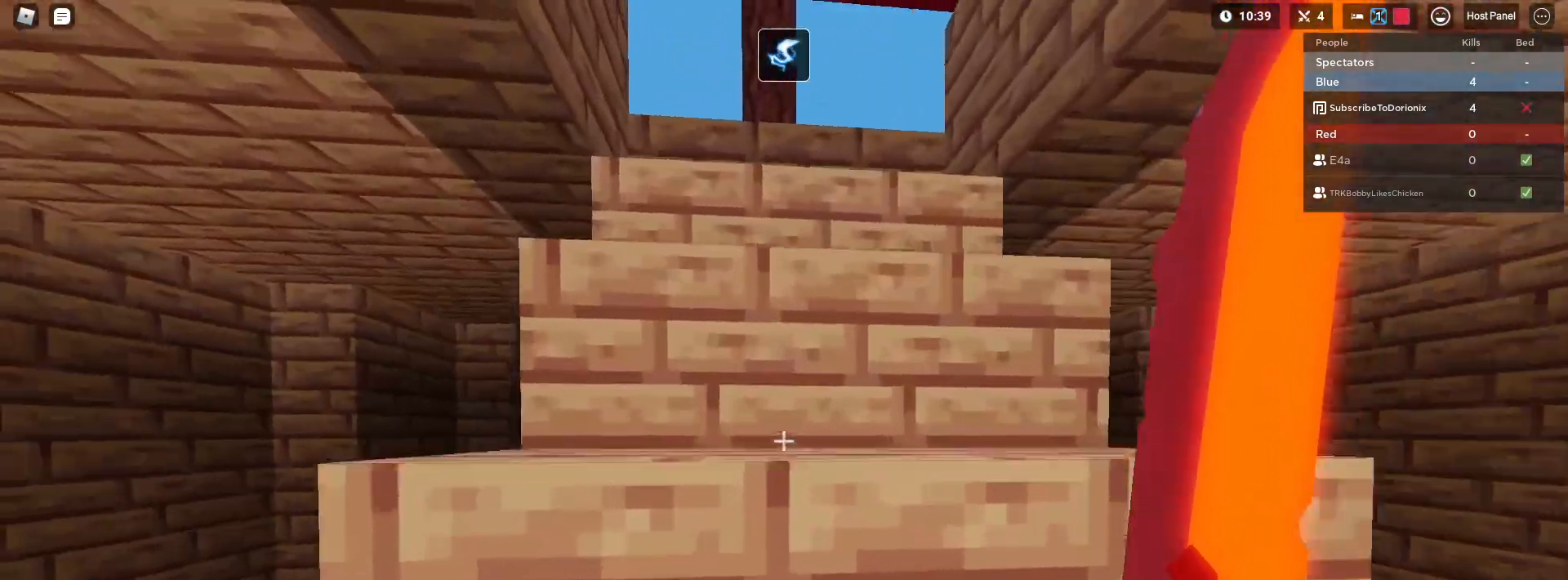
{"keys": ["d", "shift", "space", "w"], "mouse": [], "mouse_move": "still", "events": [[33, "space", "down"], [133, "d", "down"]]}
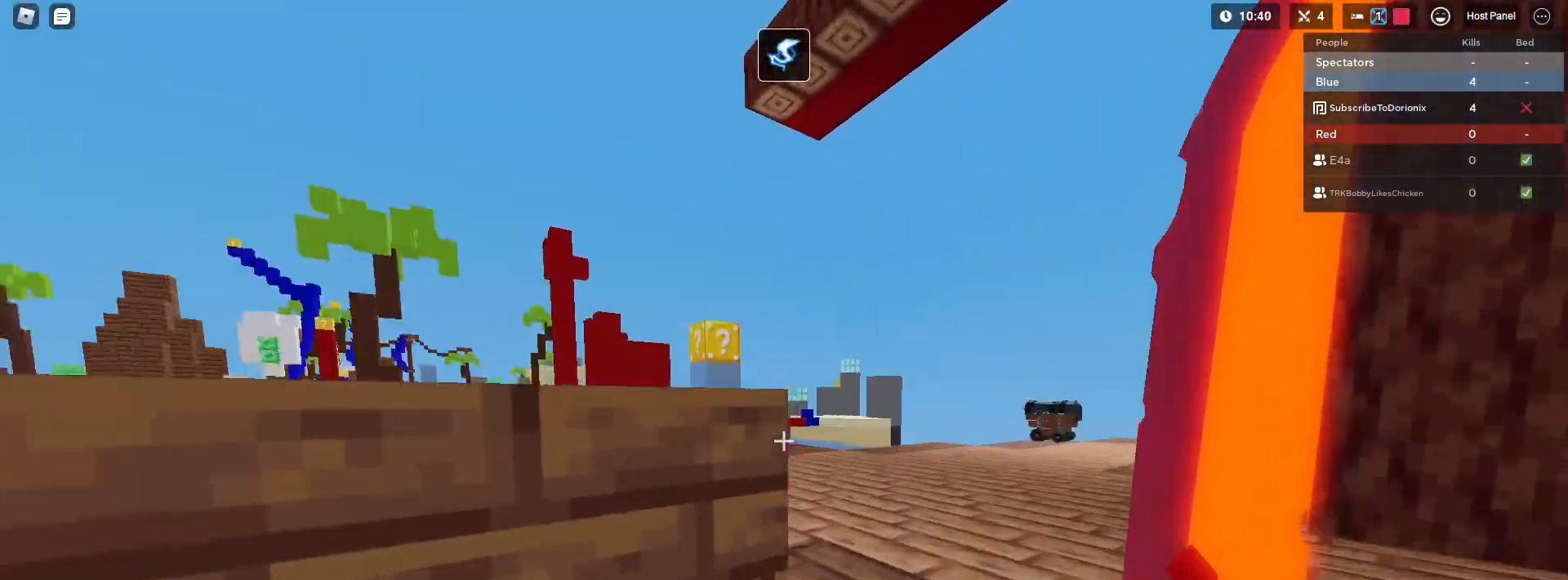
{"keys": ["shift", "w"], "mouse": [], "mouse_move": "still", "events": [[350, "d", "up"], [350, "space", "up"]]}
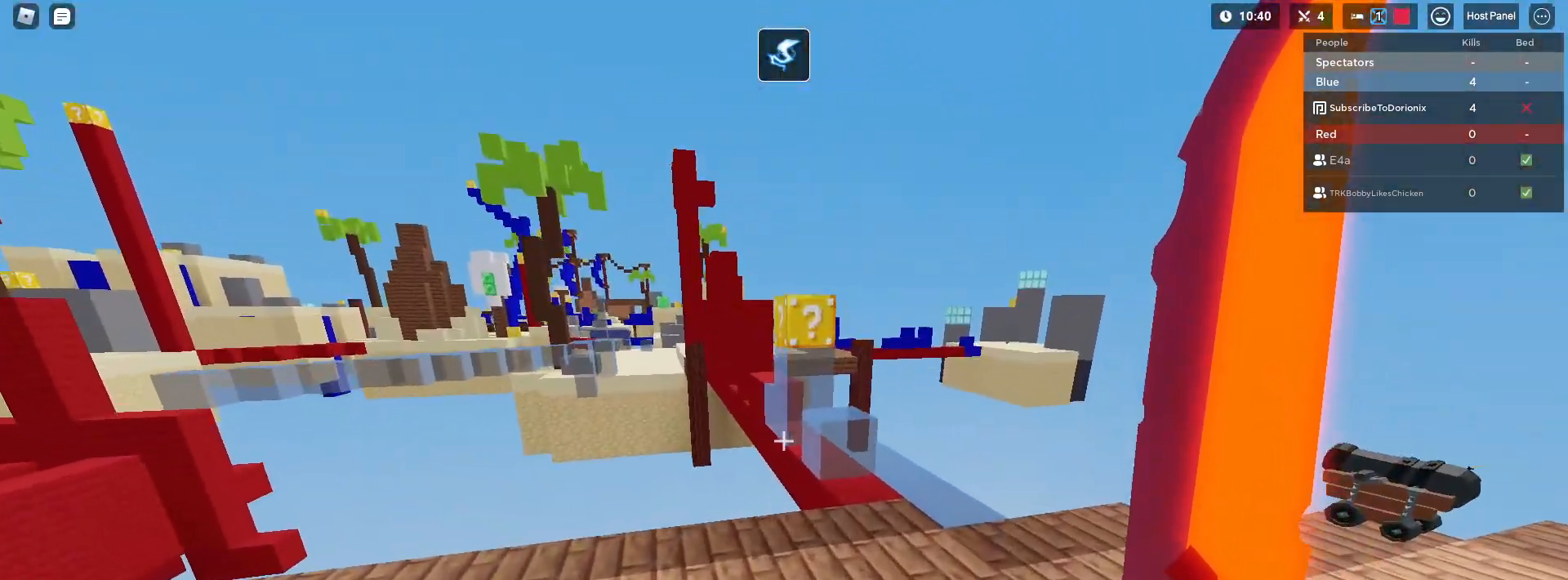
{"keys": ["d", "shift", "w"], "mouse": [], "mouse_move": "still", "events": [[17, "3", "down"], [117, "3", "up"], [217, "d", "down"]]}
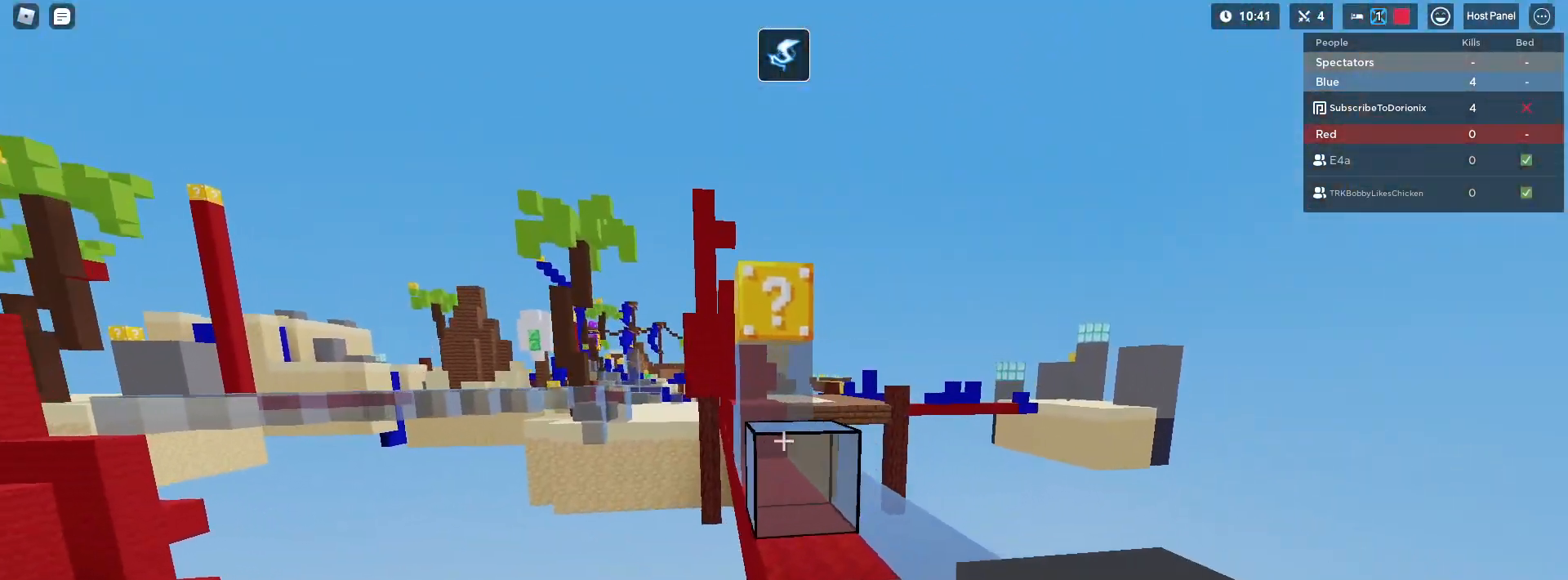
{"keys": ["shift", "w"], "mouse": [], "mouse_move": "still", "events": [[317, "d", "up"], [467, "w", "up"], [500, "w", "down"]]}